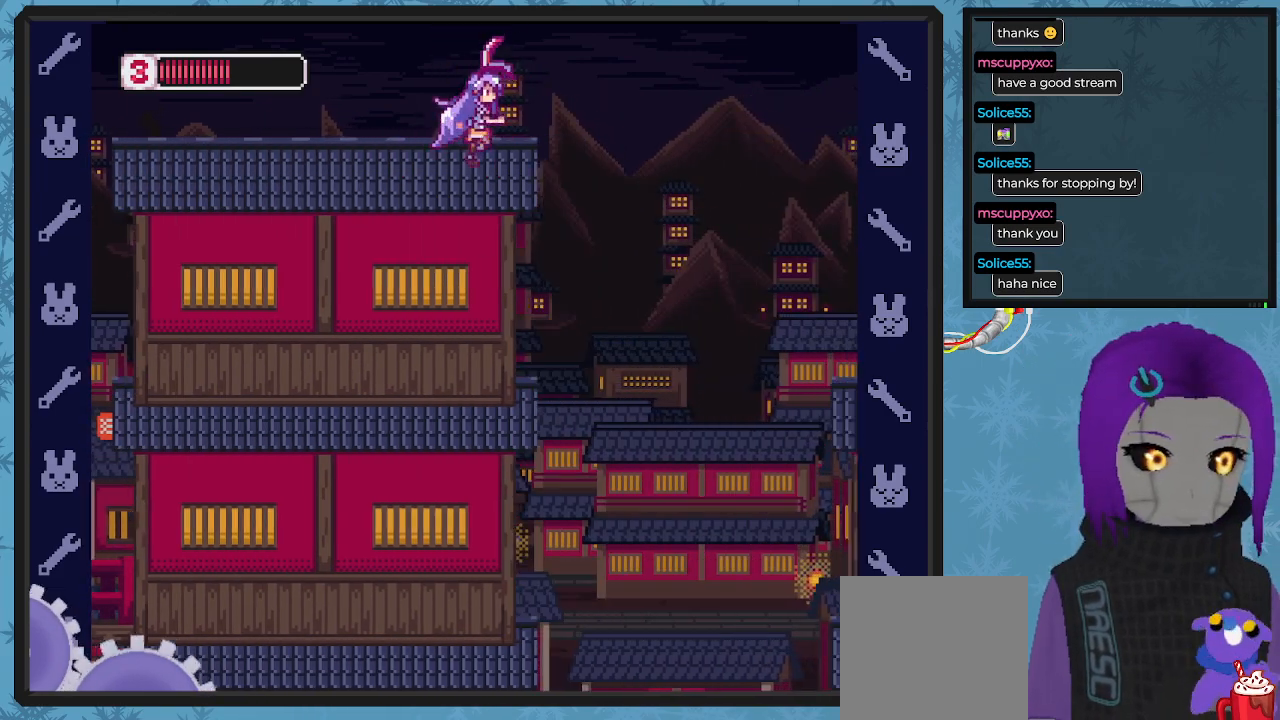
Gameplay with a controller (Xbox layout); each line is a JSON object with the inputs held at the frame after it. "events" lists button and stick changes between this image and that frame as [ms after this image, input, new state], when the widget could be followed in between. Not read: right_stick.
{"buttons": ["X", "DPAD_LEFT"], "left_stick": "center", "events": [[400, "DPAD_RIGHT", "up"], [467, "DPAD_LEFT", "down"]]}
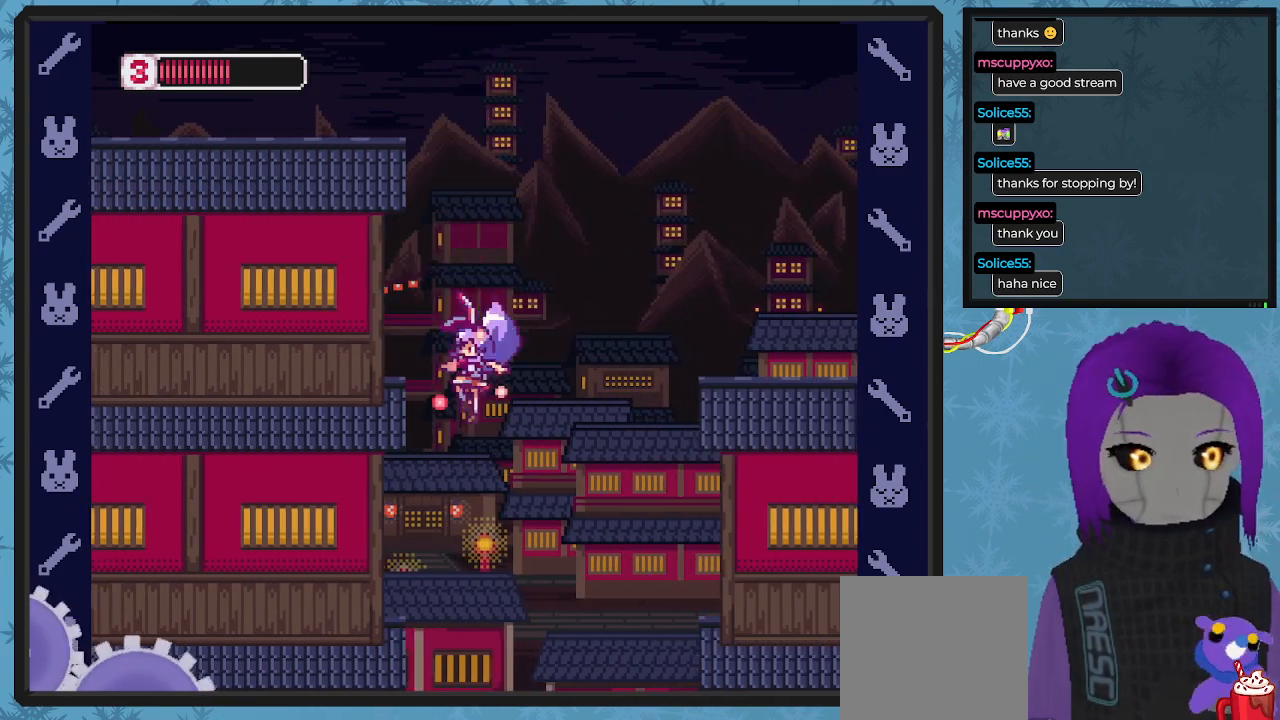
{"buttons": ["X", "DPAD_LEFT"], "left_stick": "center", "events": []}
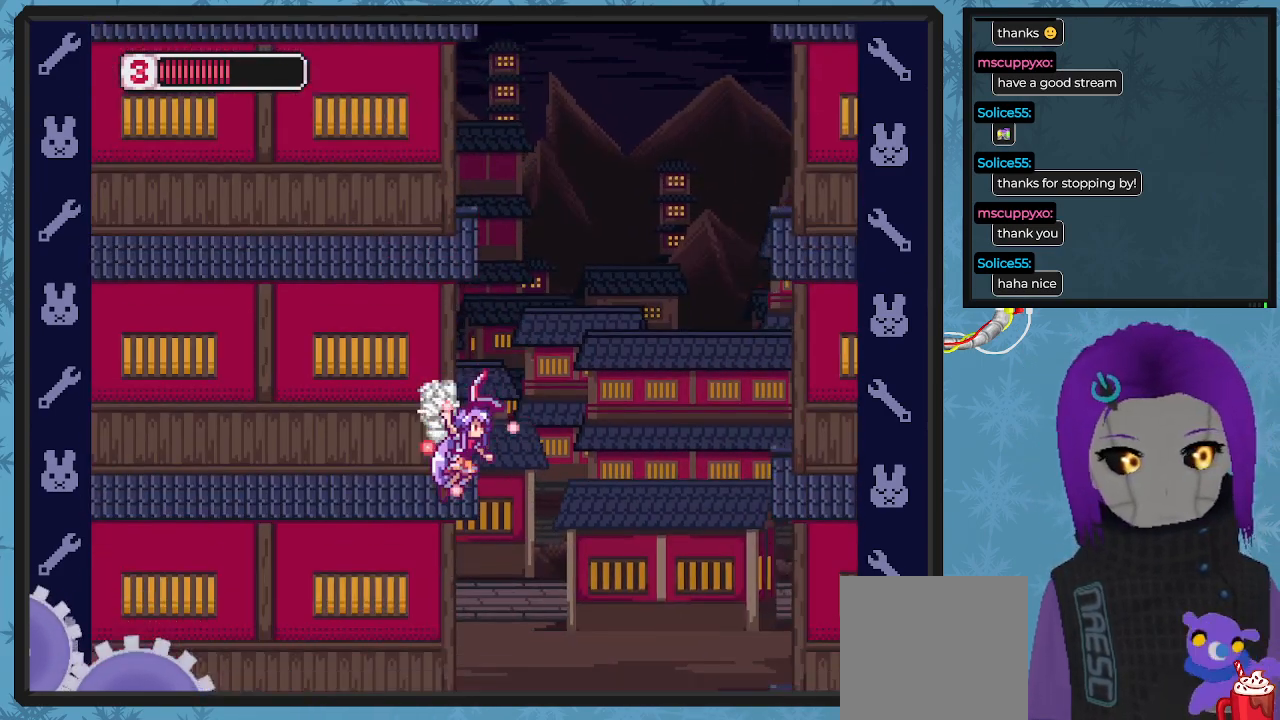
{"buttons": ["X", "DPAD_LEFT"], "left_stick": "center", "events": []}
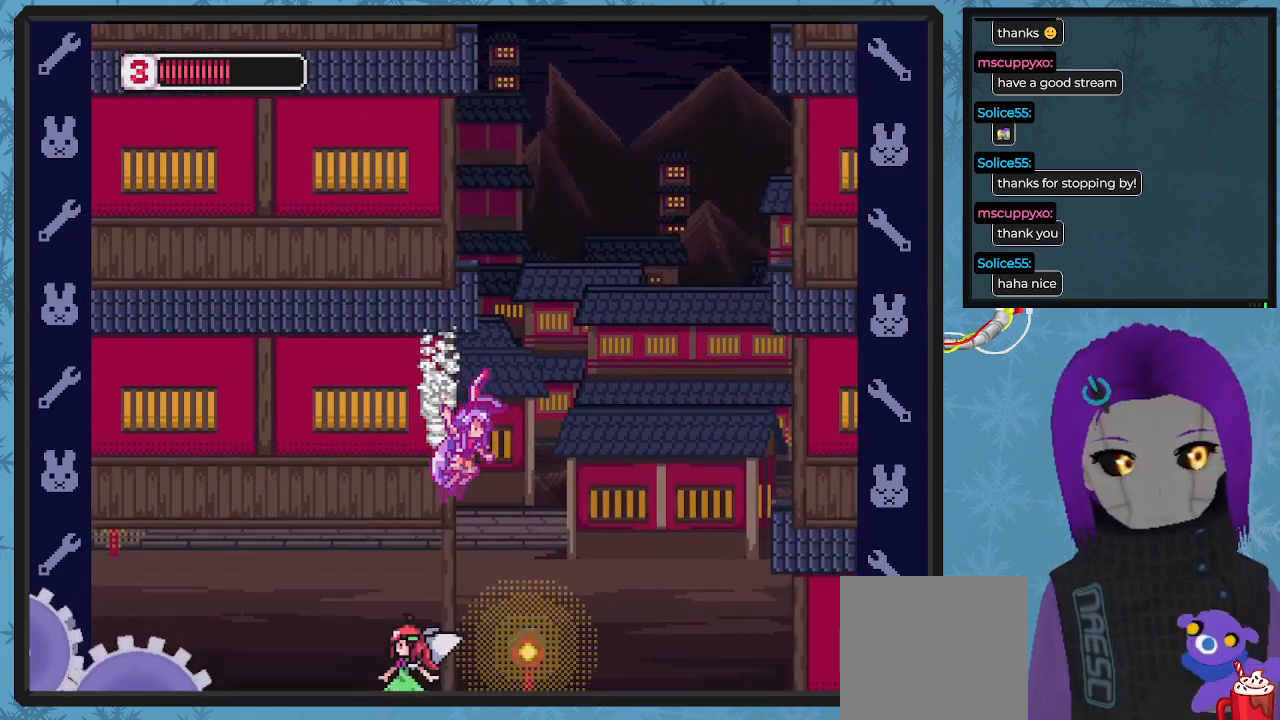
{"buttons": ["A", "X"], "left_stick": "center", "events": [[367, "A", "down"], [400, "DPAD_UP", "down"], [433, "DPAD_LEFT", "up"], [467, "DPAD_UP", "up"]]}
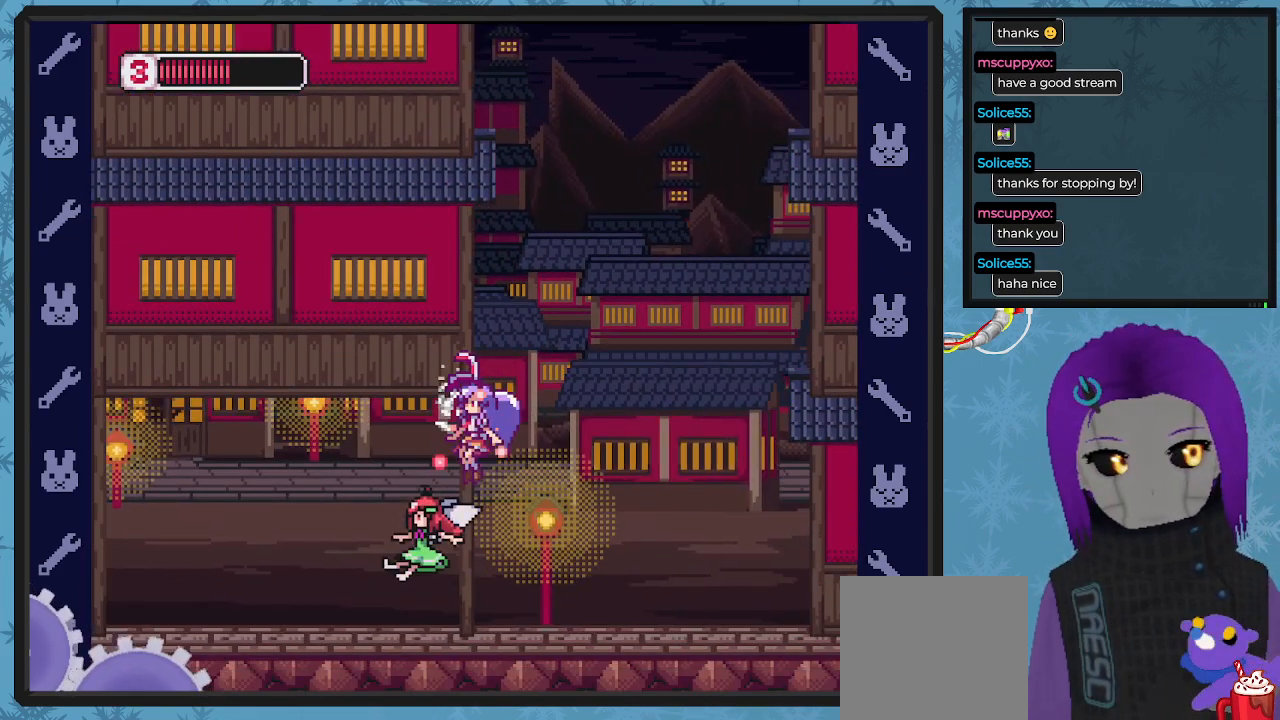
{"buttons": ["X", "DPAD_RIGHT"], "left_stick": "center", "events": [[167, "A", "up"], [233, "DPAD_RIGHT", "down"], [267, "DPAD_DOWN", "down"], [367, "DPAD_DOWN", "up"]]}
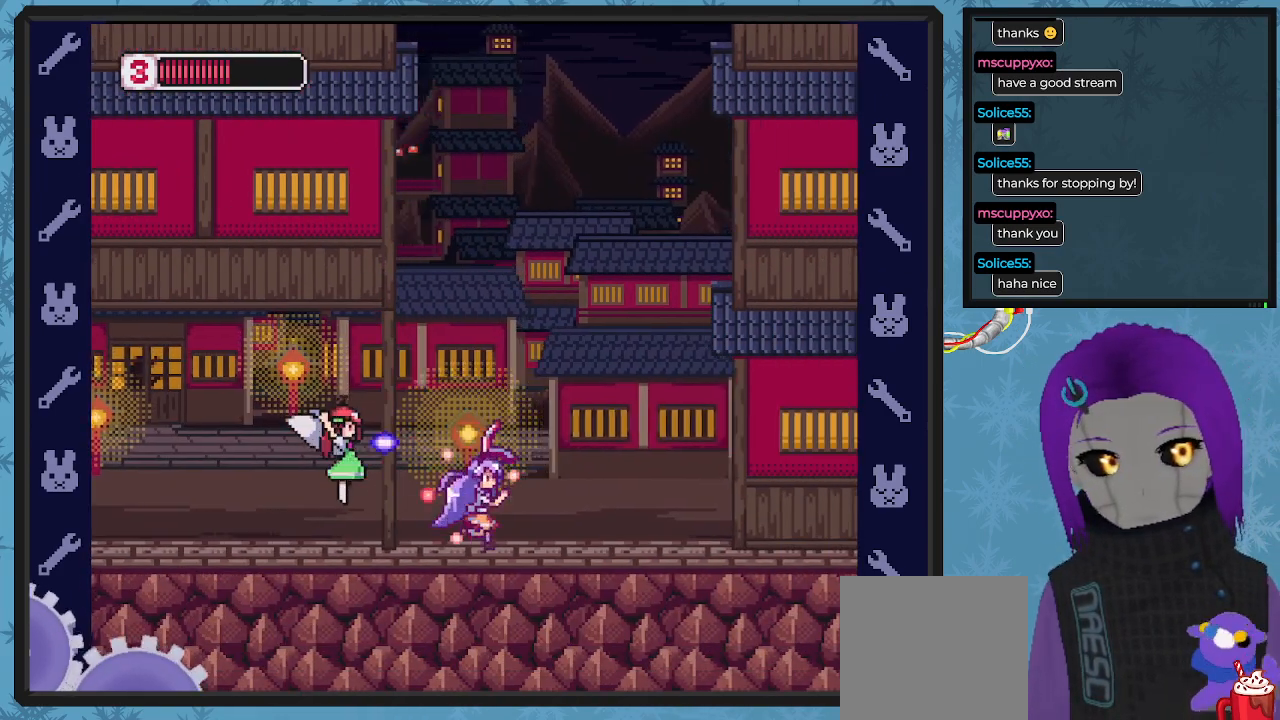
{"buttons": ["X", "DPAD_RIGHT"], "left_stick": "center", "events": [[200, "DPAD_DOWN", "down"], [200, "DPAD_RIGHT", "up"], [233, "DPAD_DOWN", "up"], [233, "DPAD_LEFT", "down"], [233, "X", "up"], [300, "X", "down"], [333, "DPAD_DOWN", "down"], [333, "DPAD_LEFT", "up"], [333, "DPAD_RIGHT", "down"], [467, "DPAD_DOWN", "up"]]}
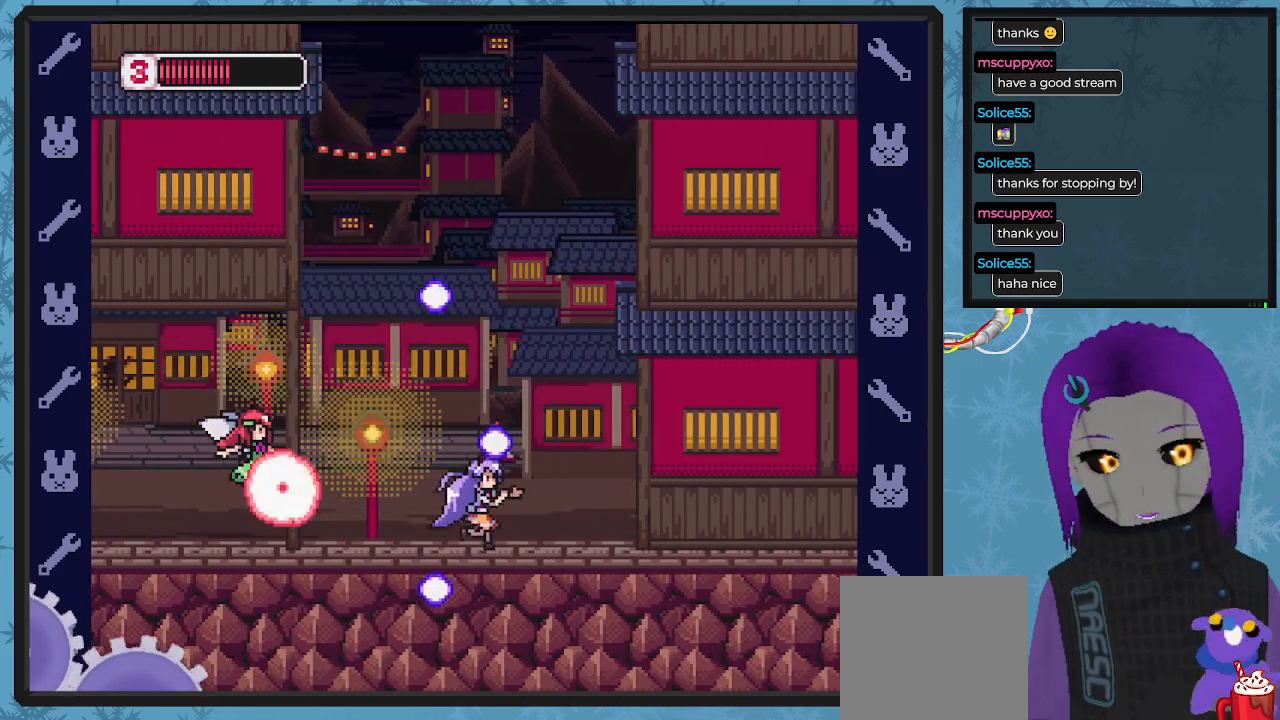
{"buttons": ["DPAD_UP", "DPAD_LEFT"], "left_stick": "center", "events": [[200, "DPAD_DOWN", "down"], [233, "DPAD_RIGHT", "up"], [267, "DPAD_DOWN", "up"], [267, "DPAD_LEFT", "down"], [333, "X", "up"], [367, "DPAD_UP", "down"], [400, "X", "down"], [500, "X", "up"]]}
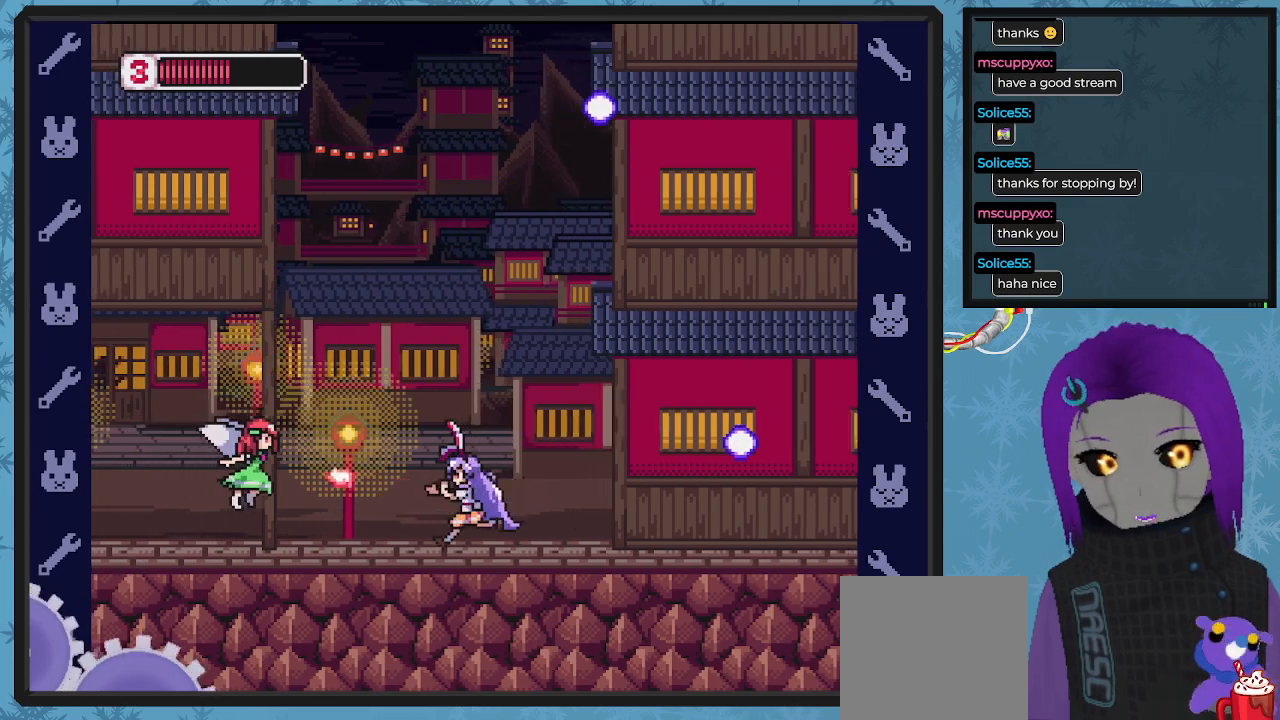
{"buttons": ["DPAD_UP", "DPAD_LEFT"], "left_stick": "center", "events": [[67, "X", "down"], [133, "DPAD_UP", "up"], [133, "X", "up"], [200, "X", "down"], [267, "DPAD_UP", "down"], [267, "X", "up"], [333, "X", "down"], [467, "X", "up"]]}
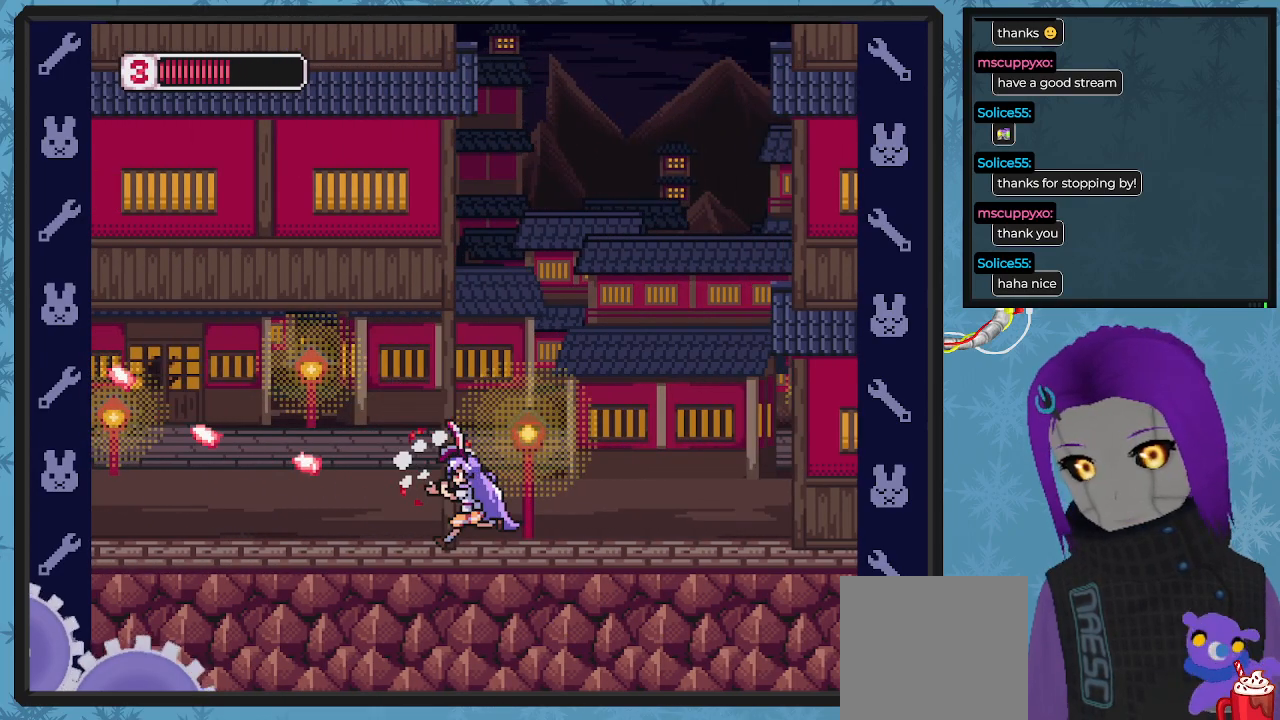
{"buttons": ["X", "DPAD_LEFT"], "left_stick": "center", "events": [[67, "DPAD_UP", "up"], [433, "X", "down"]]}
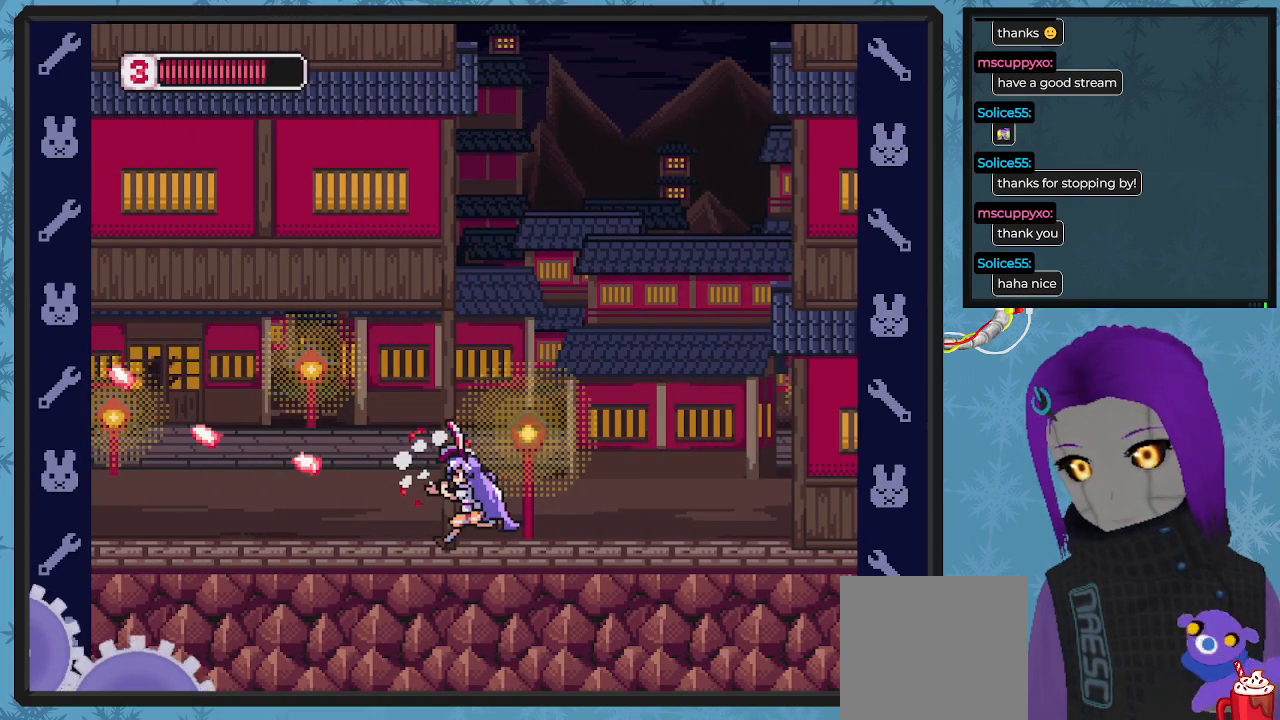
{"buttons": ["X", "DPAD_LEFT"], "left_stick": "center", "events": [[33, "X", "up"], [100, "X", "down"], [233, "X", "up"], [300, "X", "down"], [400, "X", "up"], [467, "X", "down"]]}
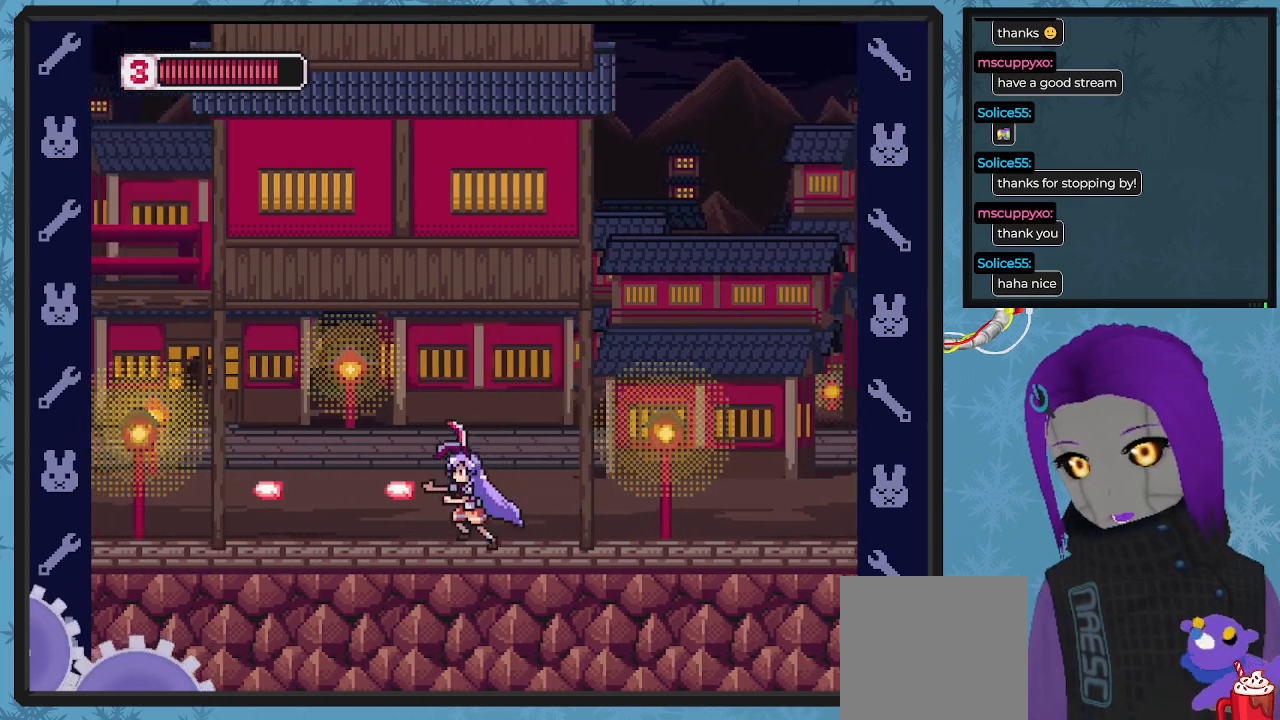
{"buttons": ["DPAD_LEFT"], "left_stick": "center", "events": [[100, "X", "up"], [200, "X", "down"], [300, "X", "up"]]}
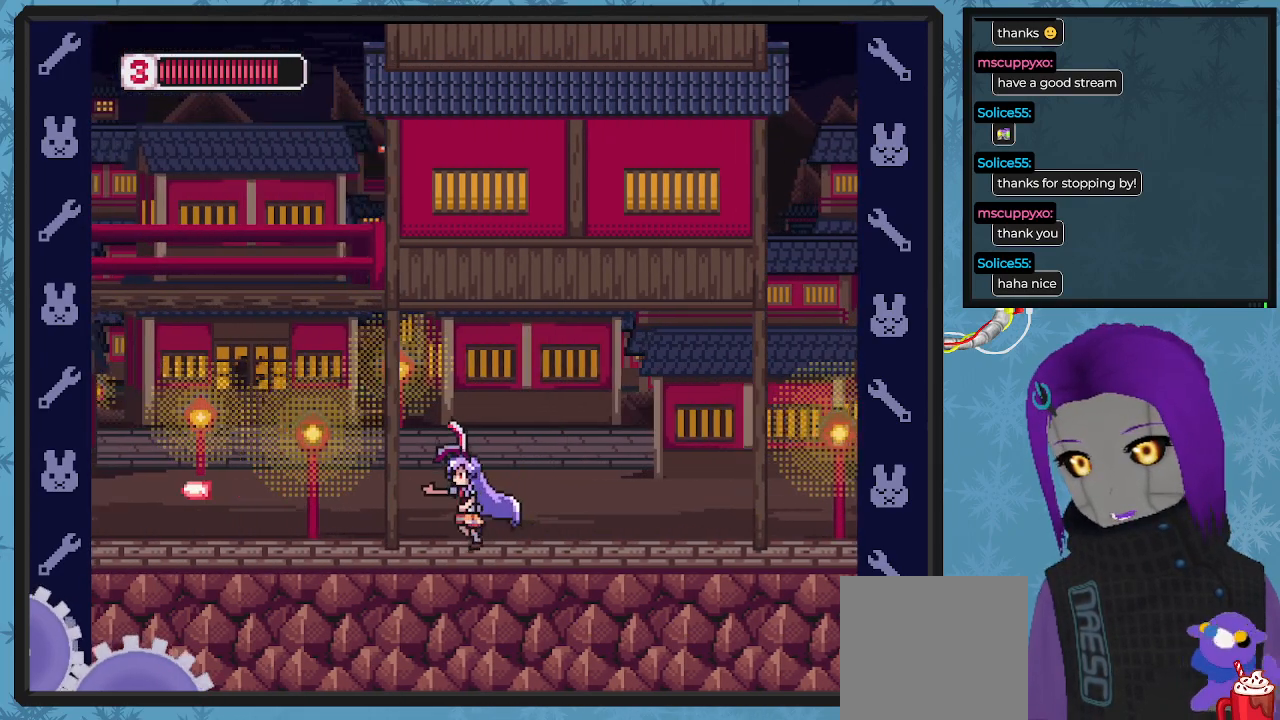
{"buttons": ["X", "DPAD_LEFT"], "left_stick": "center", "events": [[333, "X", "down"], [400, "X", "up"], [500, "X", "down"]]}
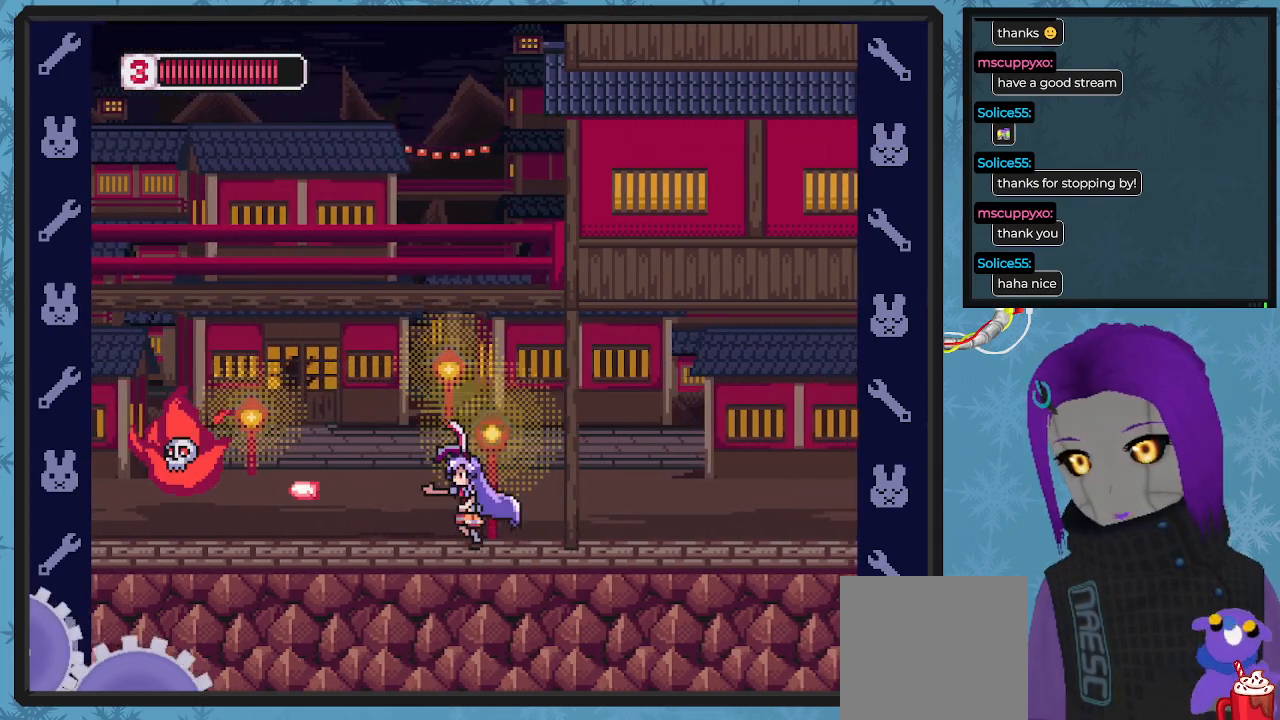
{"buttons": ["X", "DPAD_UP", "DPAD_LEFT"], "left_stick": "center", "events": [[100, "X", "up"], [167, "X", "down"], [267, "DPAD_LEFT", "up"], [267, "DPAD_UP", "down"], [267, "X", "up"], [333, "X", "down"], [367, "DPAD_LEFT", "down"], [400, "X", "up"], [500, "X", "down"]]}
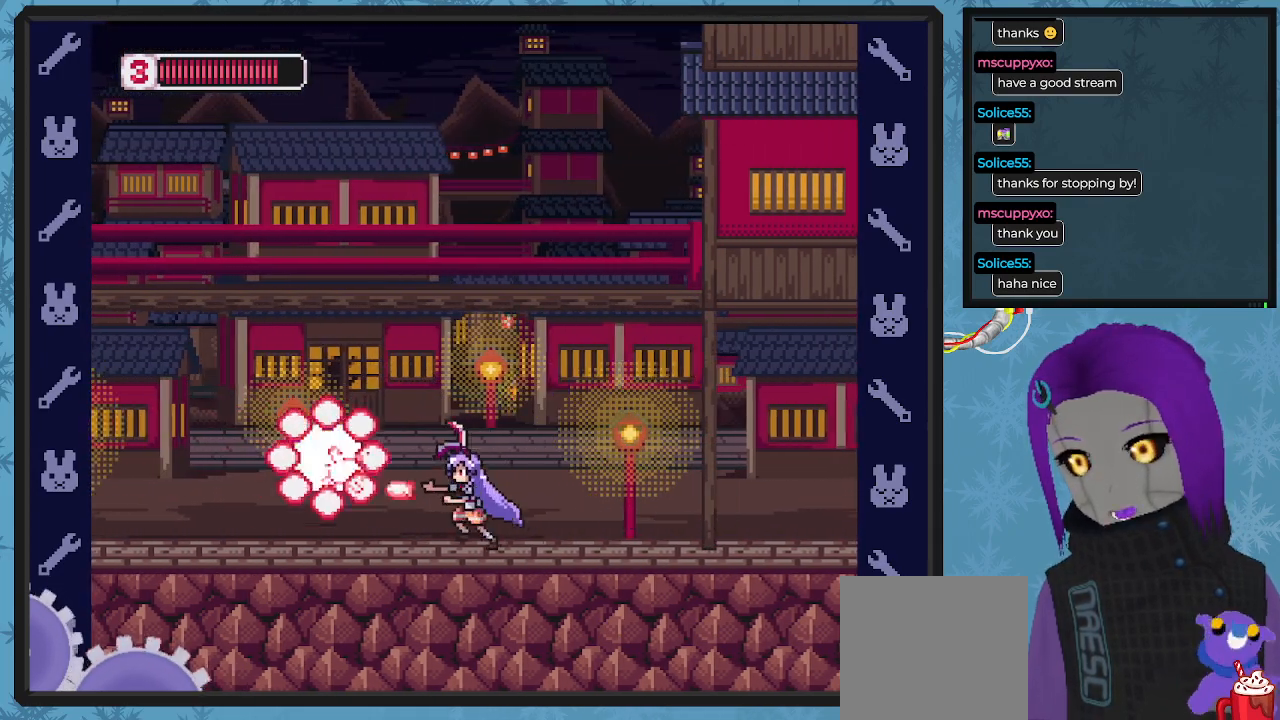
{"buttons": ["X", "DPAD_LEFT"], "left_stick": "center", "events": [[67, "X", "up"], [133, "X", "down"], [233, "DPAD_LEFT", "up"], [233, "X", "up"], [267, "DPAD_RIGHT", "down"], [267, "DPAD_UP", "up"], [300, "DPAD_UP", "down"], [333, "DPAD_RIGHT", "up"], [367, "DPAD_LEFT", "down"], [433, "DPAD_UP", "up"], [500, "X", "down"]]}
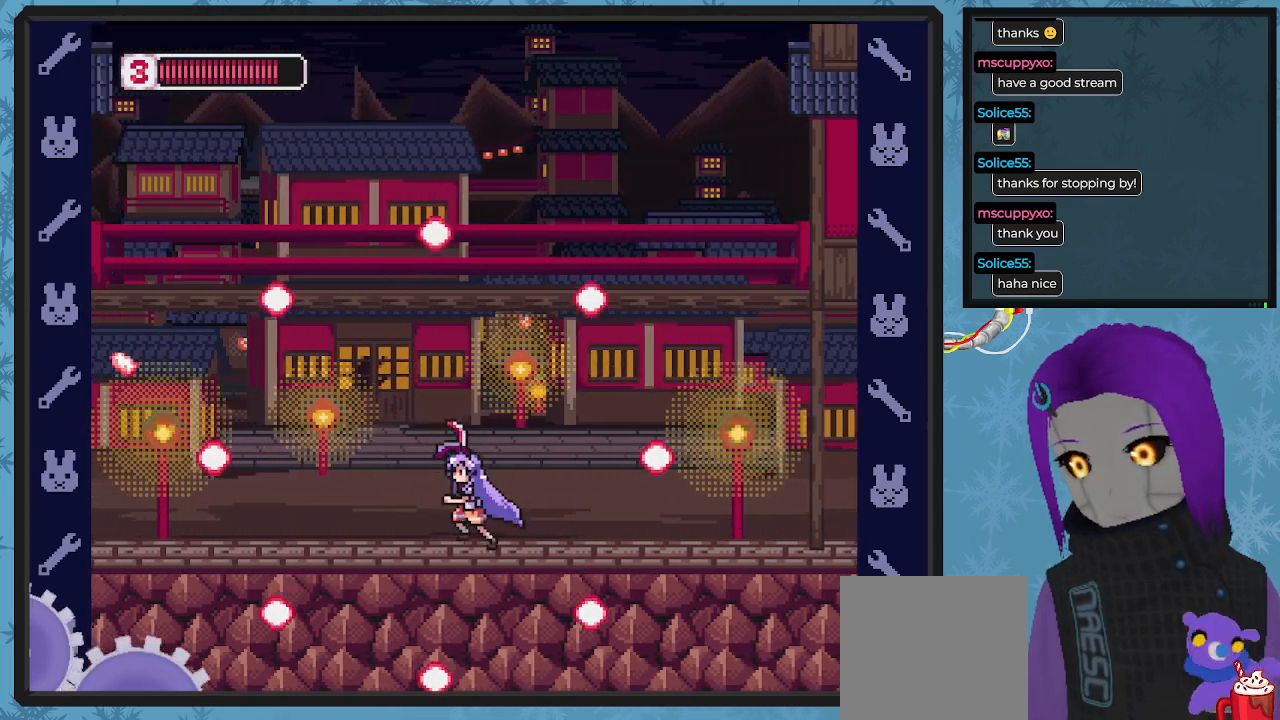
{"buttons": ["DPAD_UP", "DPAD_LEFT"], "left_stick": "center", "events": [[100, "DPAD_UP", "down"], [100, "X", "up"], [167, "X", "down"], [267, "X", "up"], [367, "X", "down"], [433, "X", "up"]]}
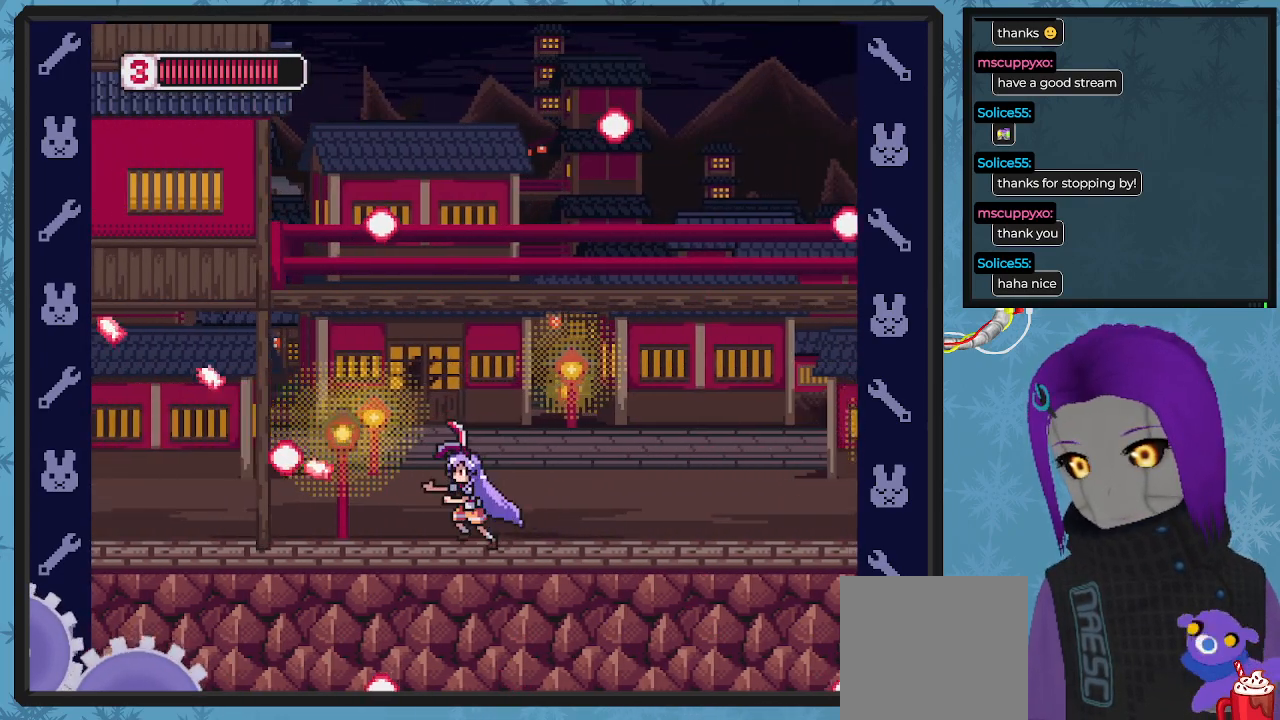
{"buttons": ["DPAD_UP", "DPAD_LEFT"], "left_stick": "center", "events": [[33, "X", "down"], [100, "X", "up"], [133, "DPAD_UP", "up"], [200, "X", "down"], [300, "DPAD_UP", "down"], [300, "X", "up"], [400, "X", "down"], [467, "X", "up"]]}
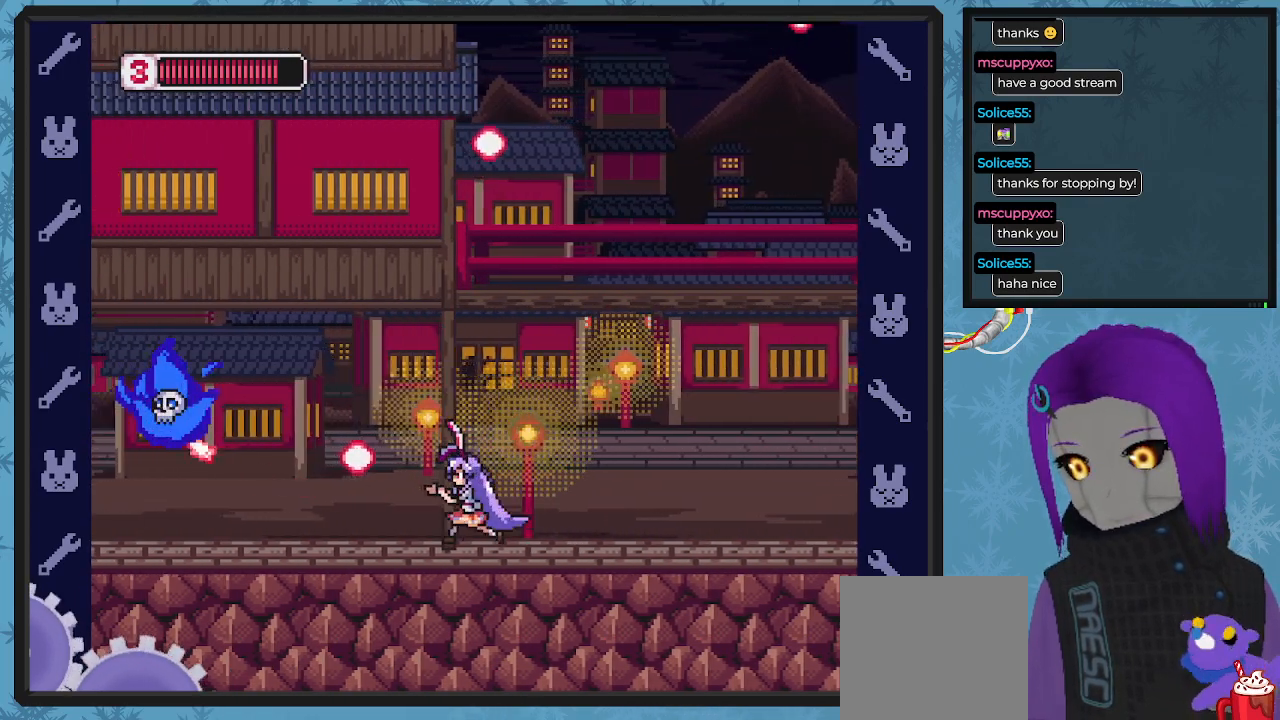
{"buttons": ["X", "DPAD_UP", "DPAD_LEFT"], "left_stick": "center", "events": [[67, "X", "down"], [167, "DPAD_LEFT", "up"], [167, "X", "up"], [267, "X", "down"], [333, "DPAD_LEFT", "down"], [333, "X", "up"], [433, "X", "down"]]}
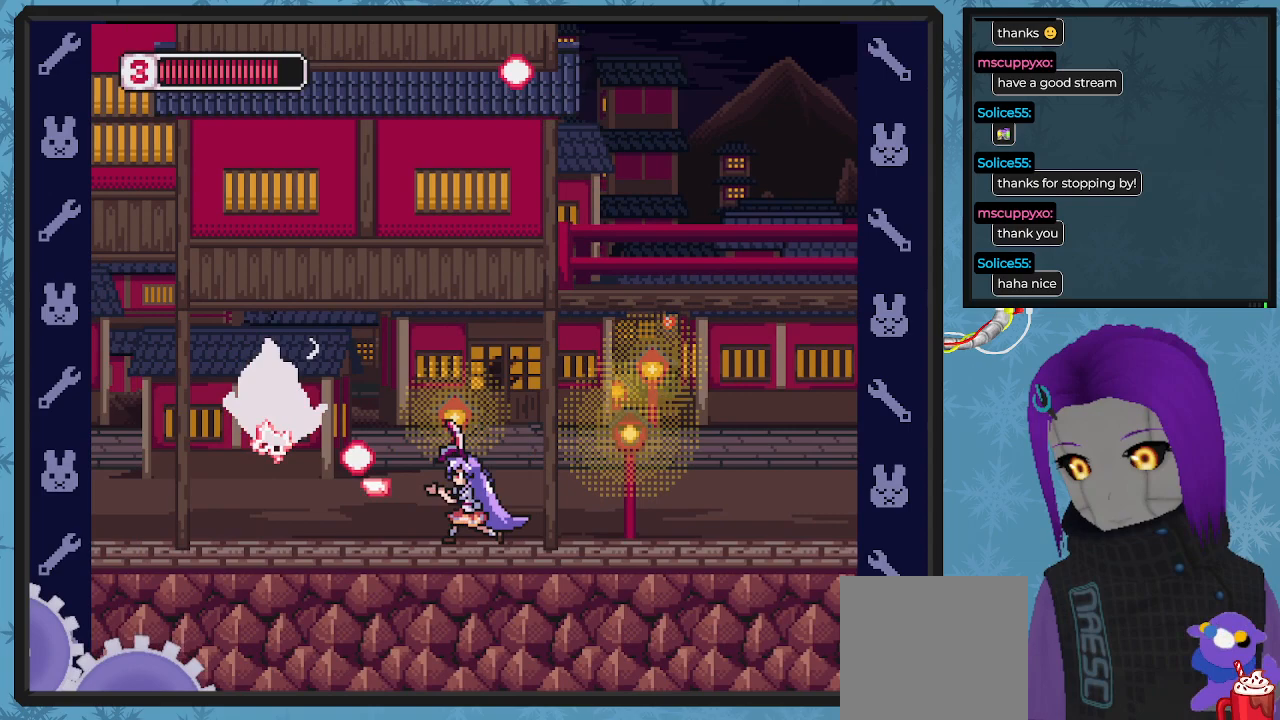
{"buttons": ["DPAD_UP", "DPAD_RIGHT"], "left_stick": "center", "events": [[33, "X", "up"], [67, "DPAD_LEFT", "up"], [133, "X", "down"], [233, "X", "up"], [333, "X", "down"], [467, "X", "up"], [500, "DPAD_RIGHT", "down"]]}
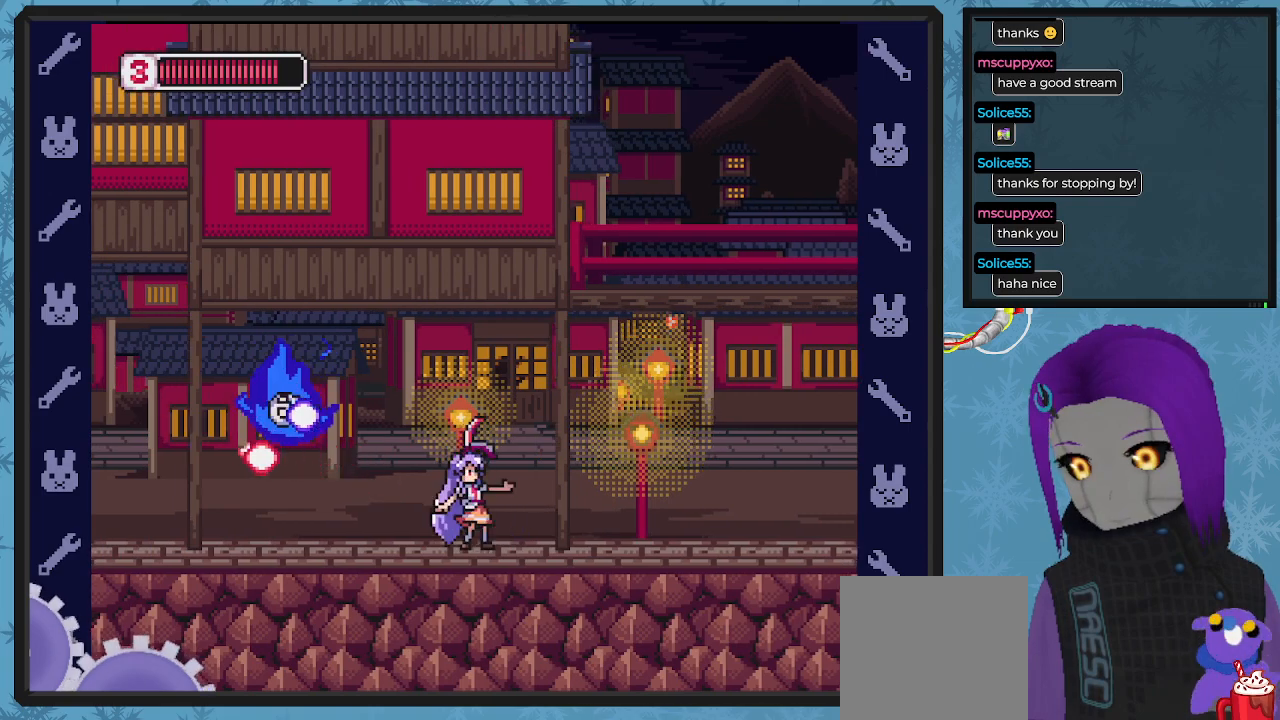
{"buttons": ["DPAD_RIGHT"], "left_stick": "center", "events": [[67, "X", "down"], [133, "DPAD_UP", "up"], [167, "X", "up"]]}
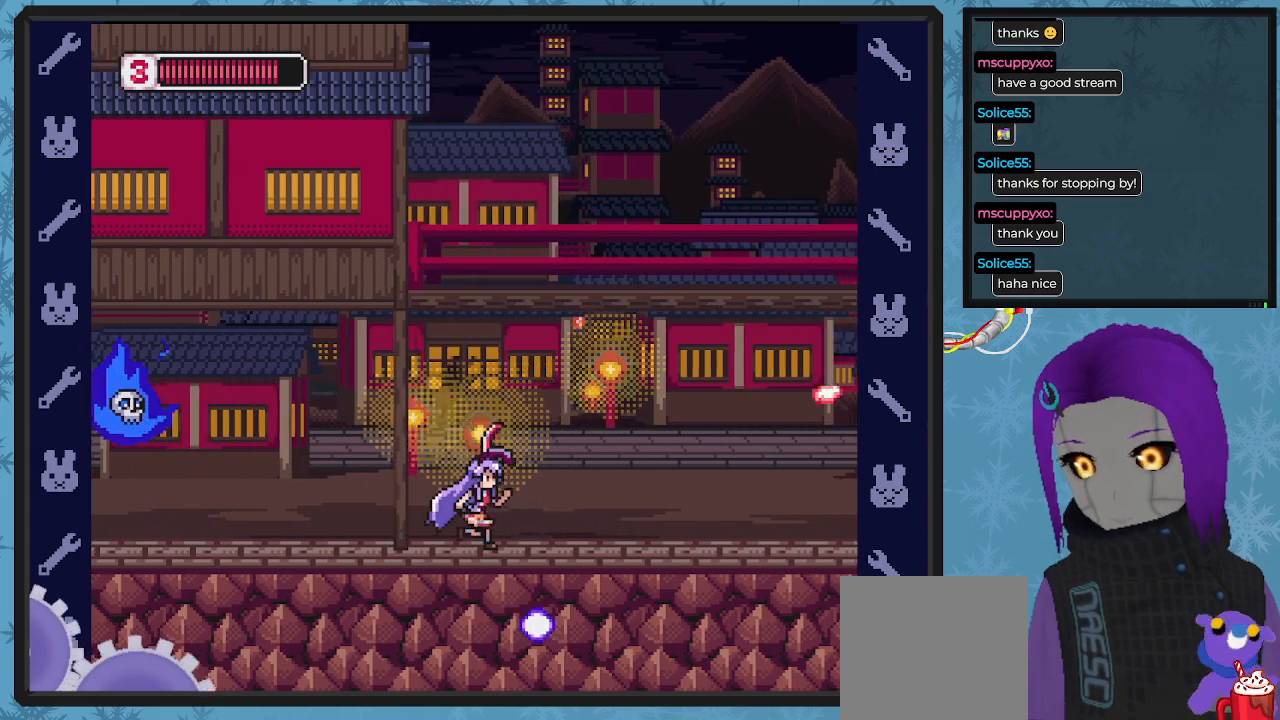
{"buttons": ["DPAD_UP", "DPAD_LEFT"], "left_stick": "center", "events": [[133, "DPAD_LEFT", "down"], [133, "DPAD_RIGHT", "up"], [200, "DPAD_UP", "down"], [233, "X", "down"], [300, "X", "up"], [367, "X", "down"], [433, "X", "up"]]}
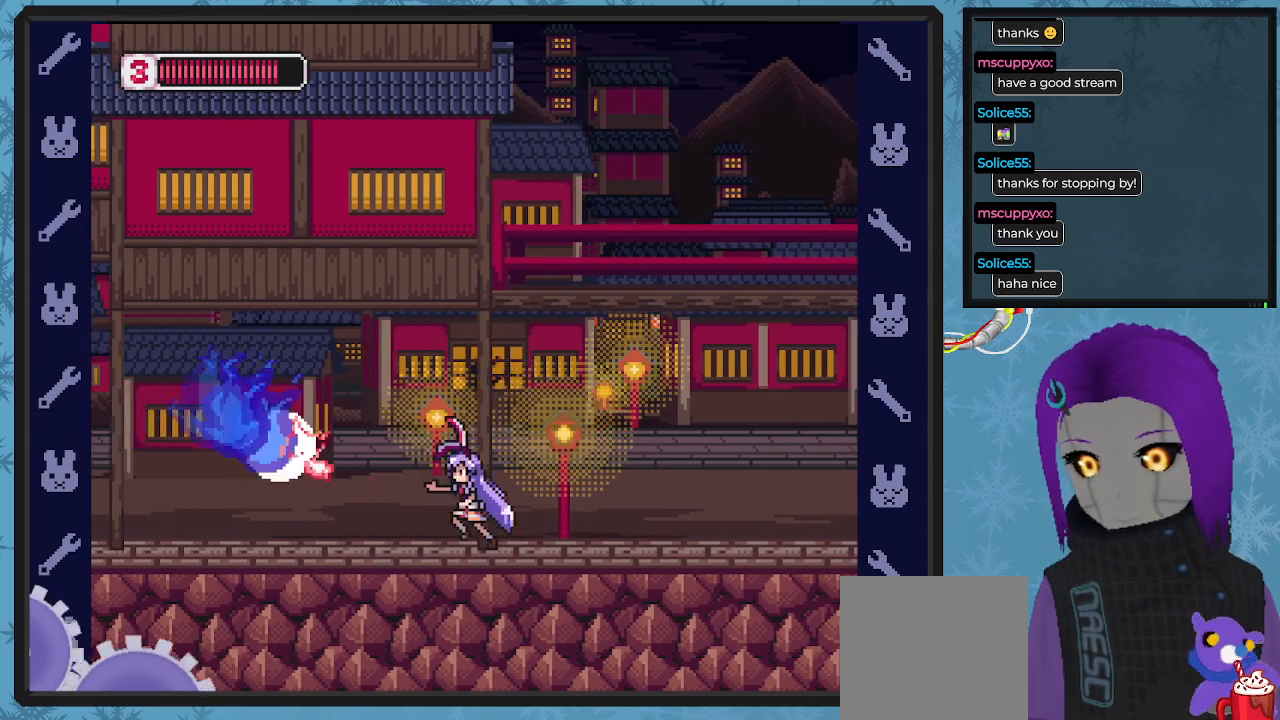
{"buttons": ["DPAD_LEFT"], "left_stick": "center", "events": [[67, "X", "down"], [100, "X", "up"], [200, "DPAD_UP", "up"]]}
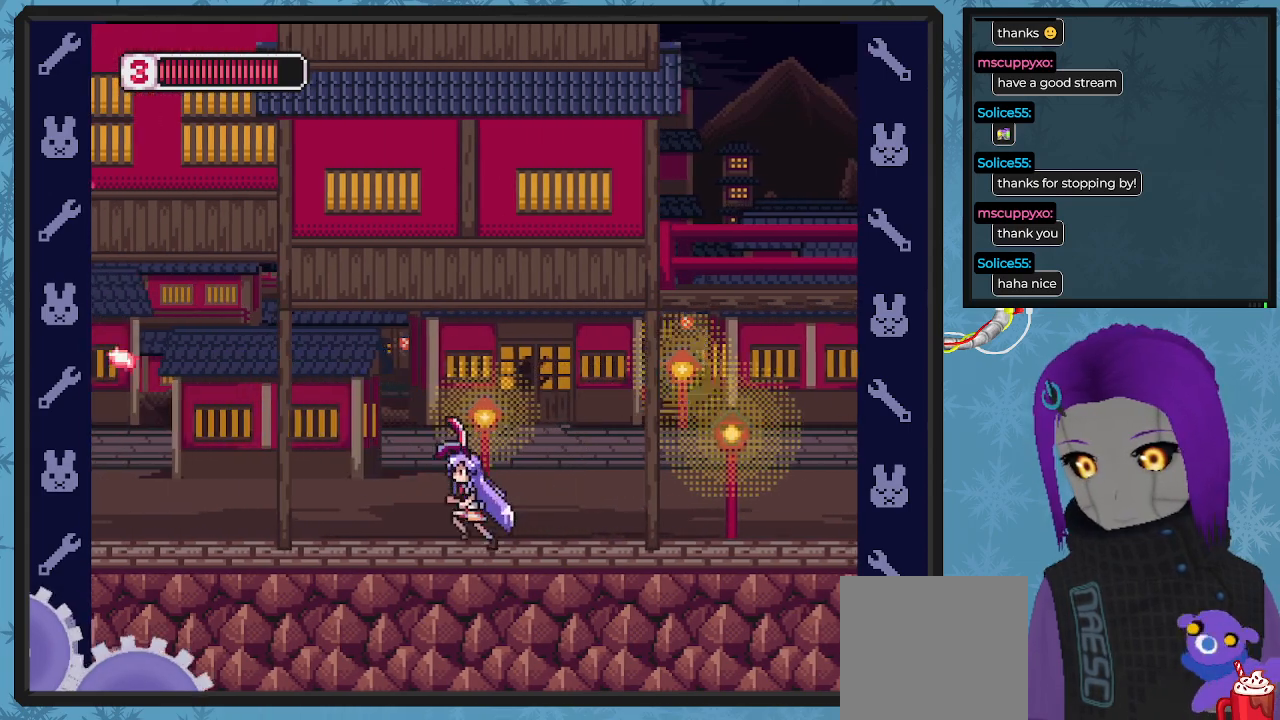
{"buttons": ["DPAD_UP", "DPAD_LEFT"], "left_stick": "center", "events": [[467, "DPAD_UP", "down"]]}
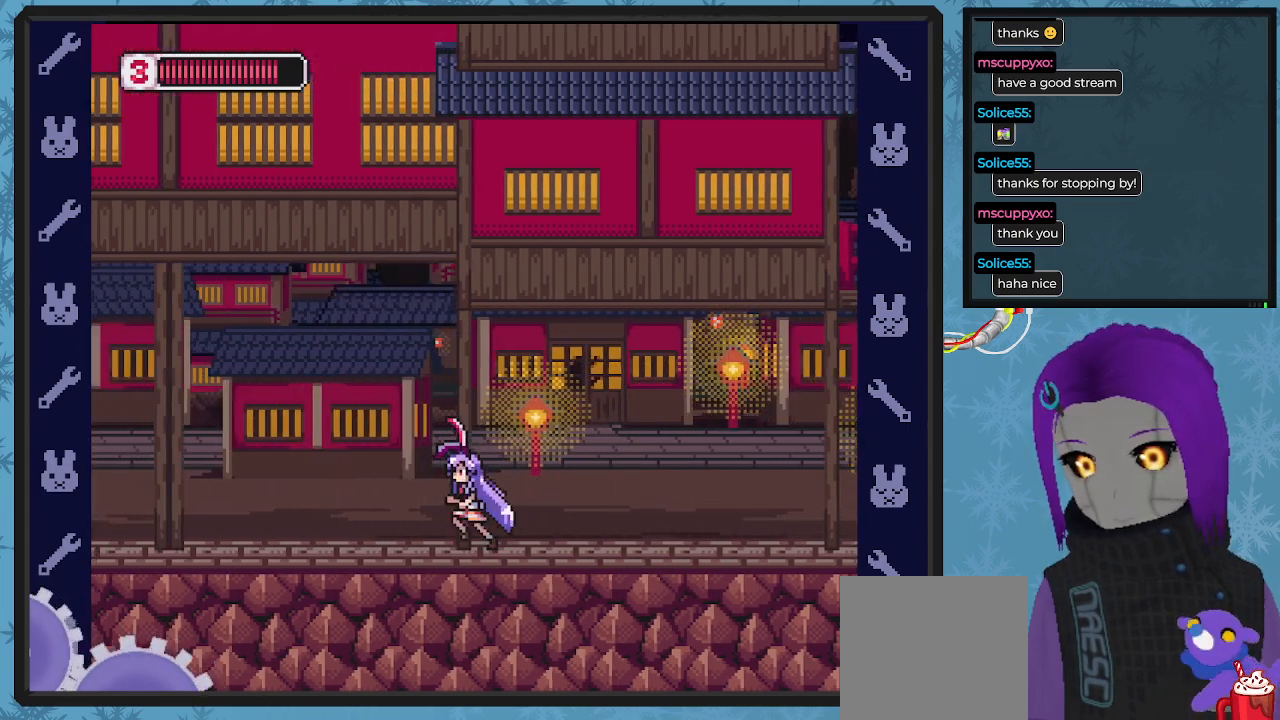
{"buttons": ["DPAD_LEFT"], "left_stick": "center", "events": [[100, "DPAD_UP", "up"]]}
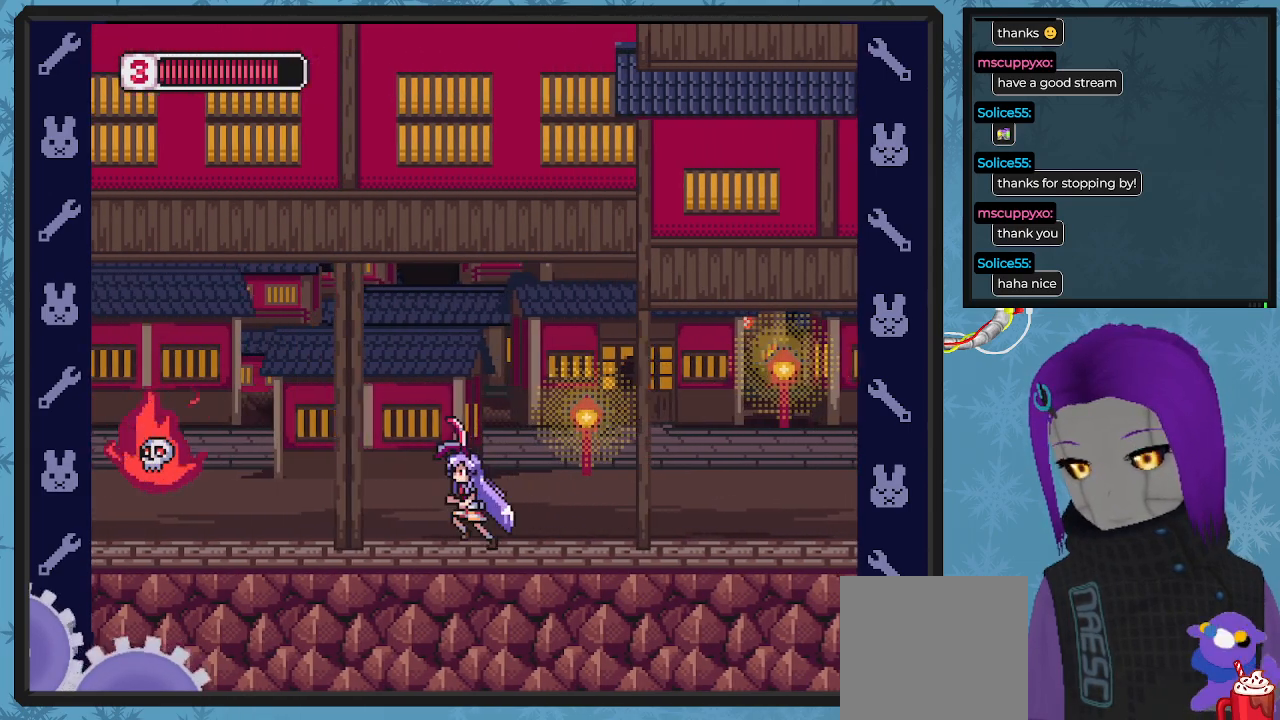
{"buttons": ["DPAD_UP"], "left_stick": "center", "events": [[233, "X", "down"], [267, "DPAD_UP", "down"], [300, "DPAD_LEFT", "up"], [300, "X", "up"], [400, "X", "down"], [467, "X", "up"]]}
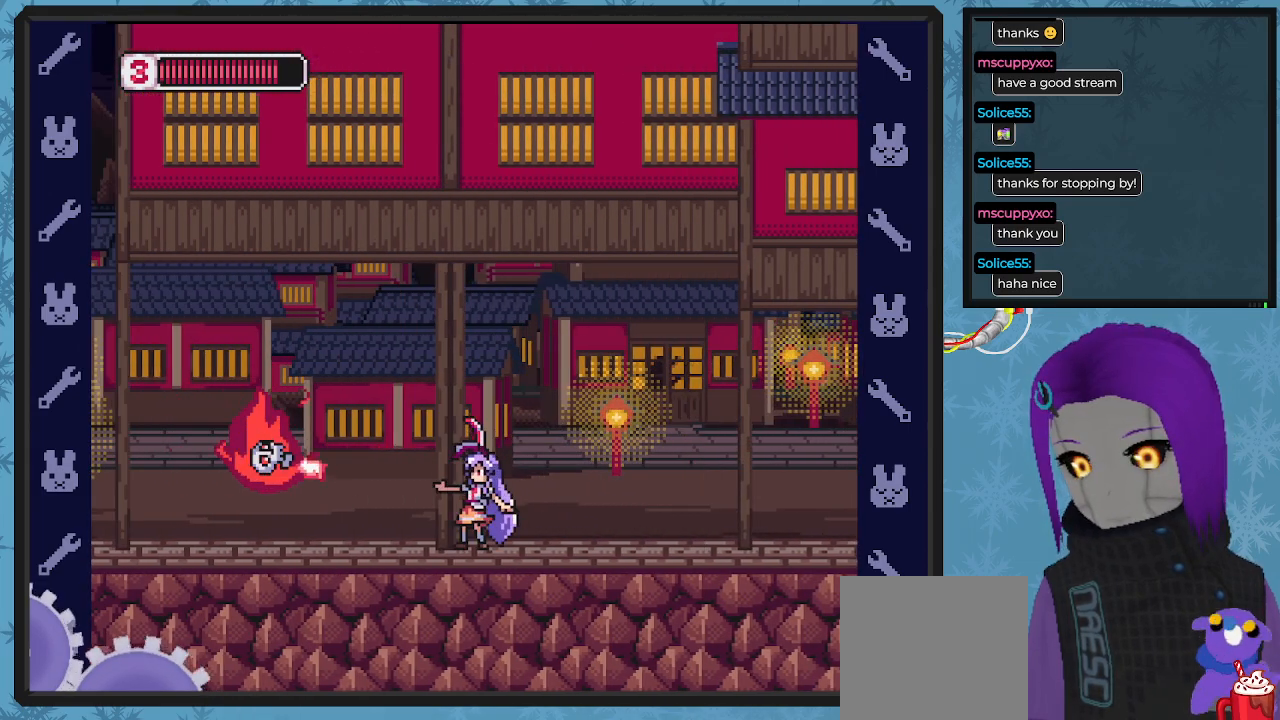
{"buttons": ["DPAD_RIGHT"], "left_stick": "center", "events": [[33, "X", "down"], [100, "X", "up"], [200, "DPAD_LEFT", "down"], [200, "X", "down"], [233, "DPAD_LEFT", "up"], [267, "X", "up"], [333, "DPAD_RIGHT", "down"], [333, "DPAD_UP", "up"]]}
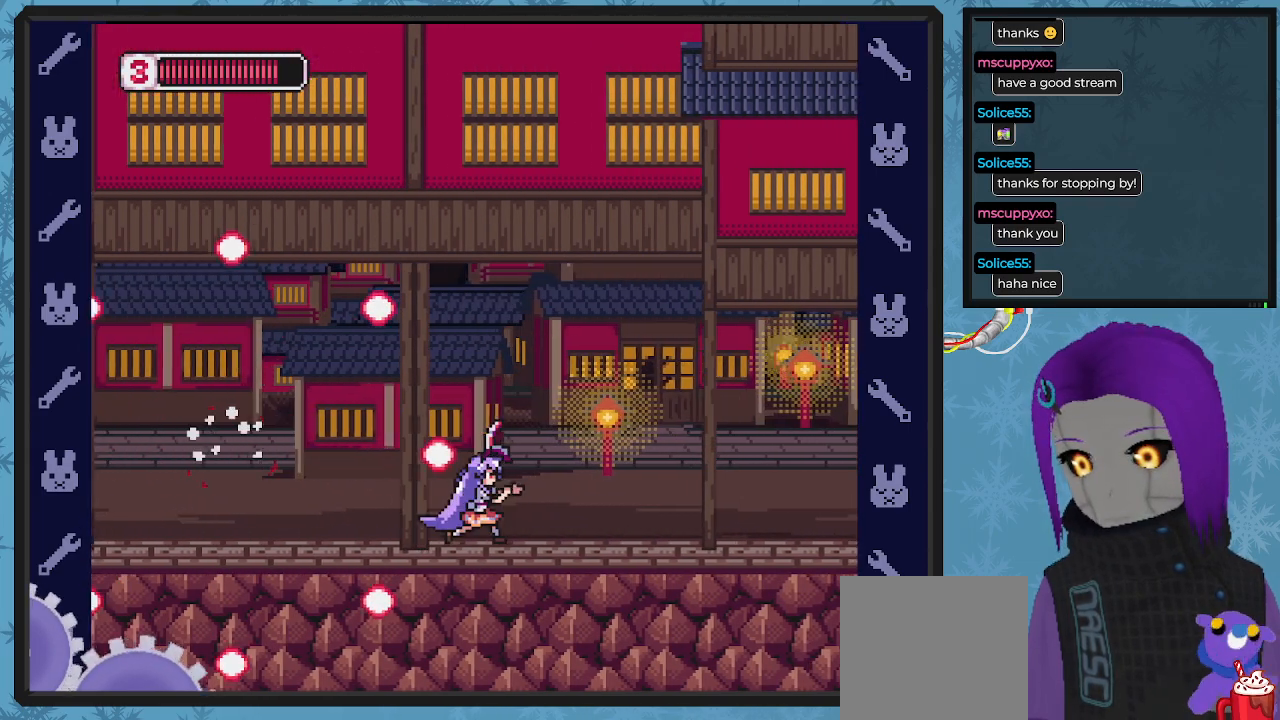
{"buttons": ["DPAD_LEFT"], "left_stick": "center", "events": [[33, "DPAD_LEFT", "down"], [33, "DPAD_RIGHT", "up"]]}
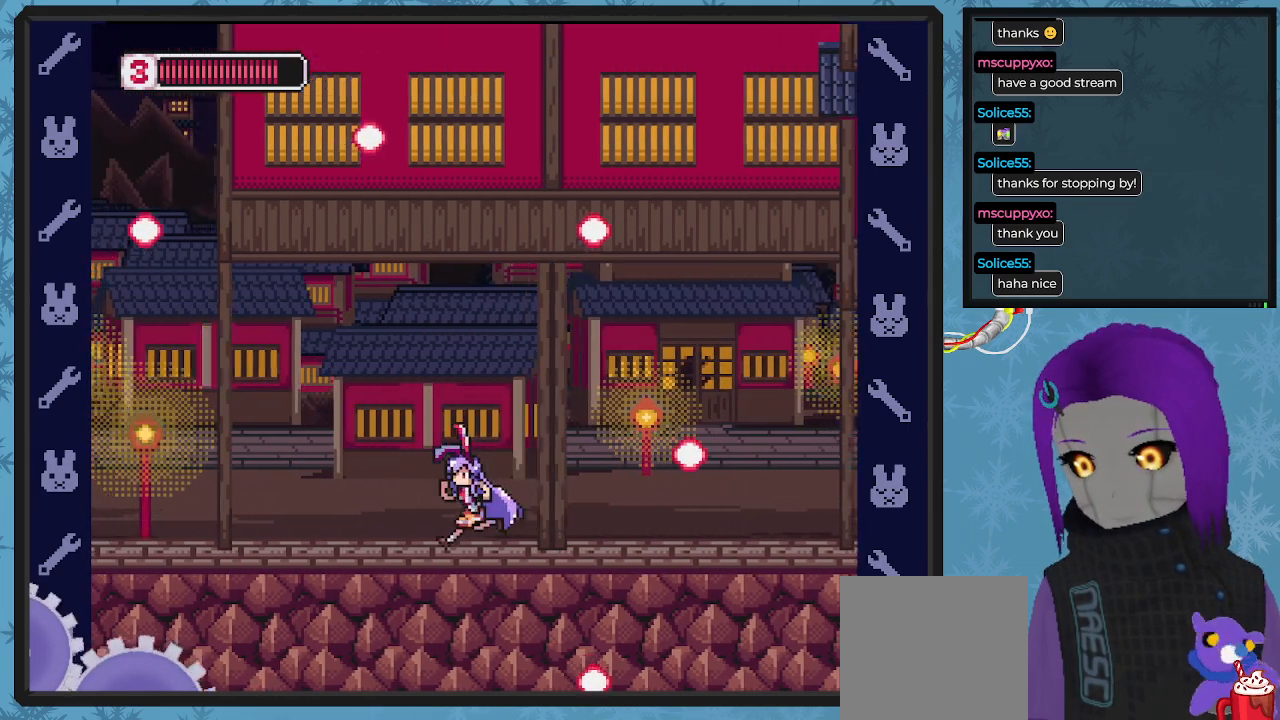
{"buttons": ["DPAD_LEFT"], "left_stick": "center", "events": []}
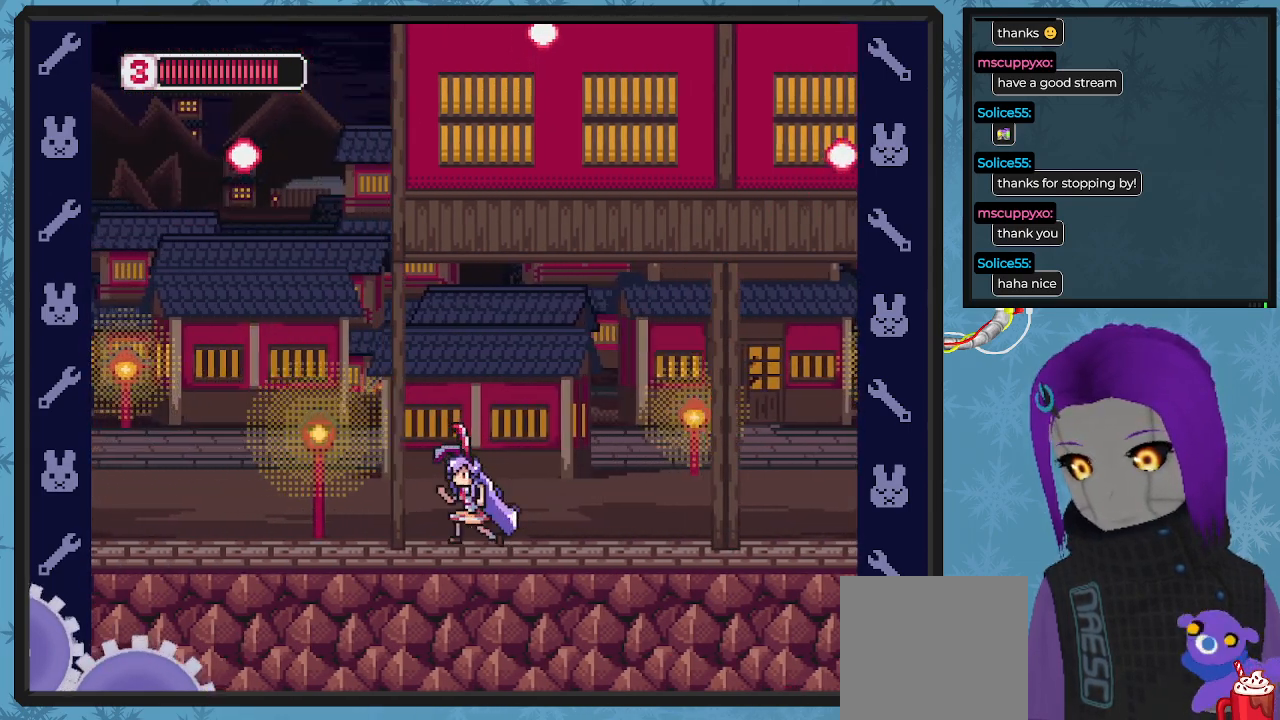
{"buttons": ["DPAD_UP", "DPAD_LEFT"], "left_stick": "center", "events": [[233, "DPAD_UP", "down"]]}
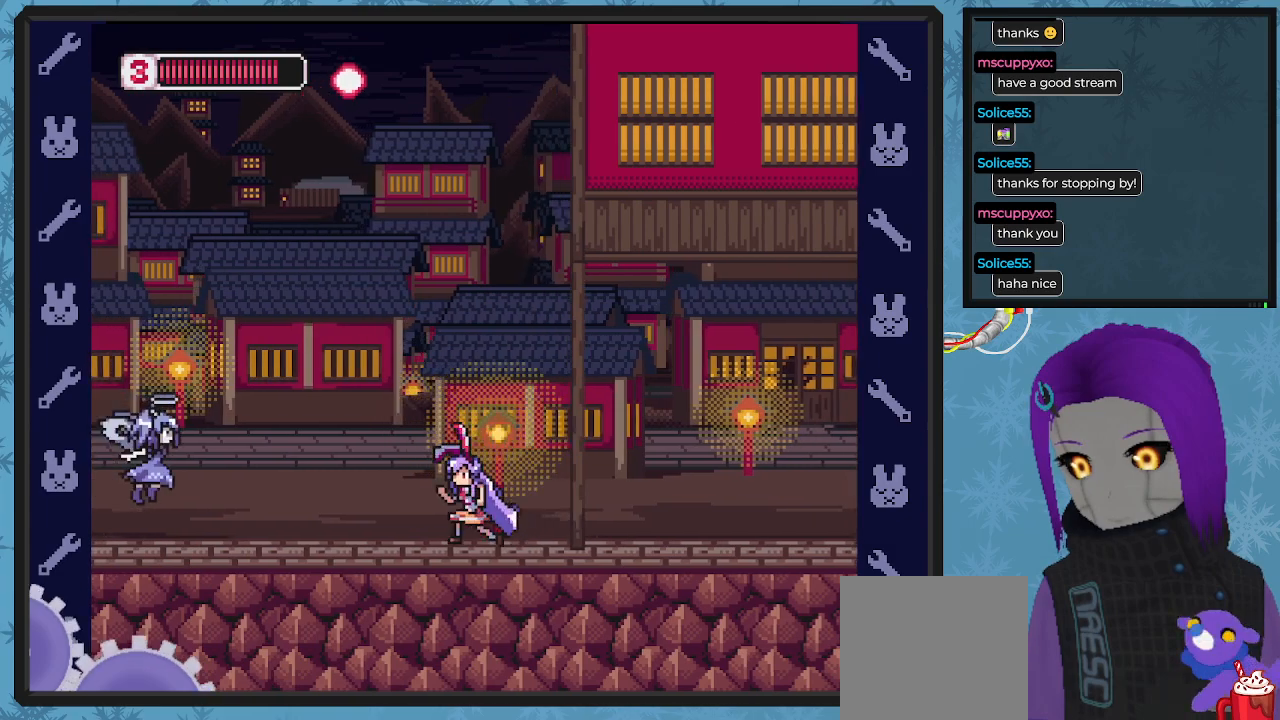
{"buttons": ["DPAD_UP", "DPAD_LEFT"], "left_stick": "center", "events": [[233, "X", "down"], [267, "DPAD_LEFT", "up"], [300, "X", "up"], [333, "DPAD_LEFT", "down"], [367, "X", "down"], [433, "X", "up"]]}
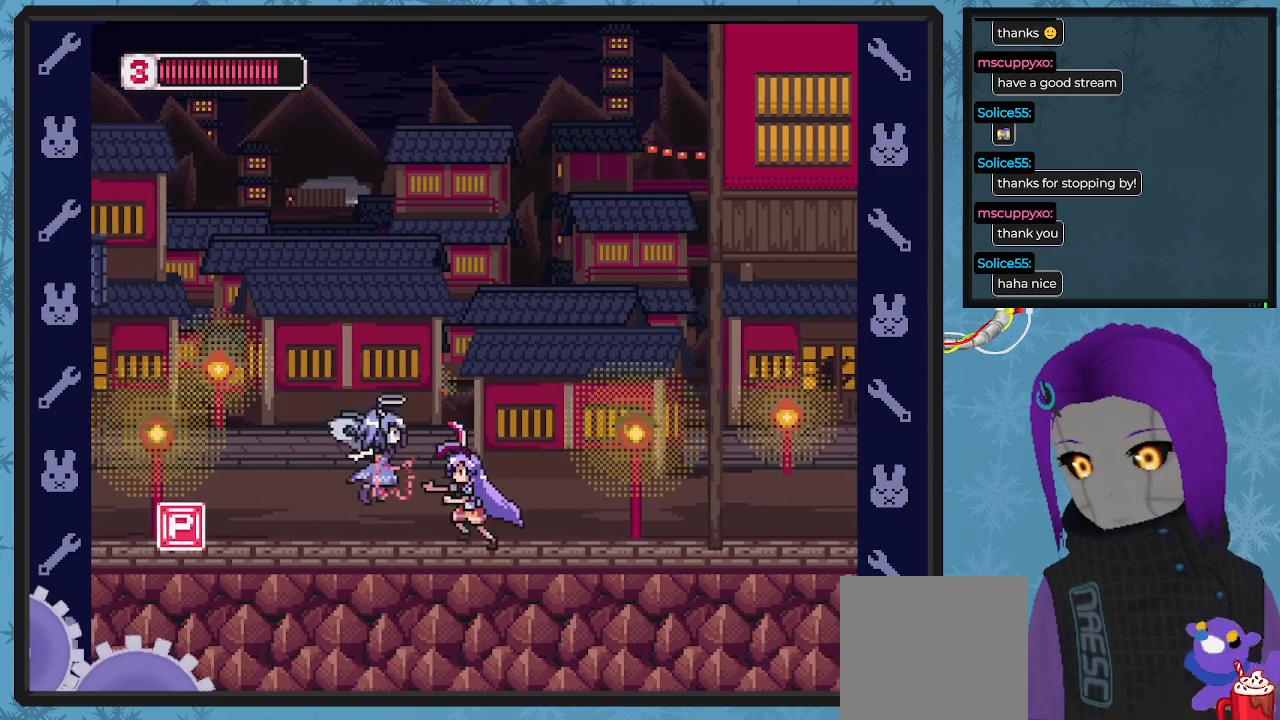
{"buttons": ["X", "DPAD_UP"], "left_stick": "center", "events": [[33, "X", "down"], [100, "X", "up"], [133, "DPAD_LEFT", "up"], [167, "X", "down"], [200, "DPAD_RIGHT", "down"], [233, "X", "up"], [333, "X", "down"], [400, "DPAD_RIGHT", "up"], [433, "X", "up"], [500, "X", "down"]]}